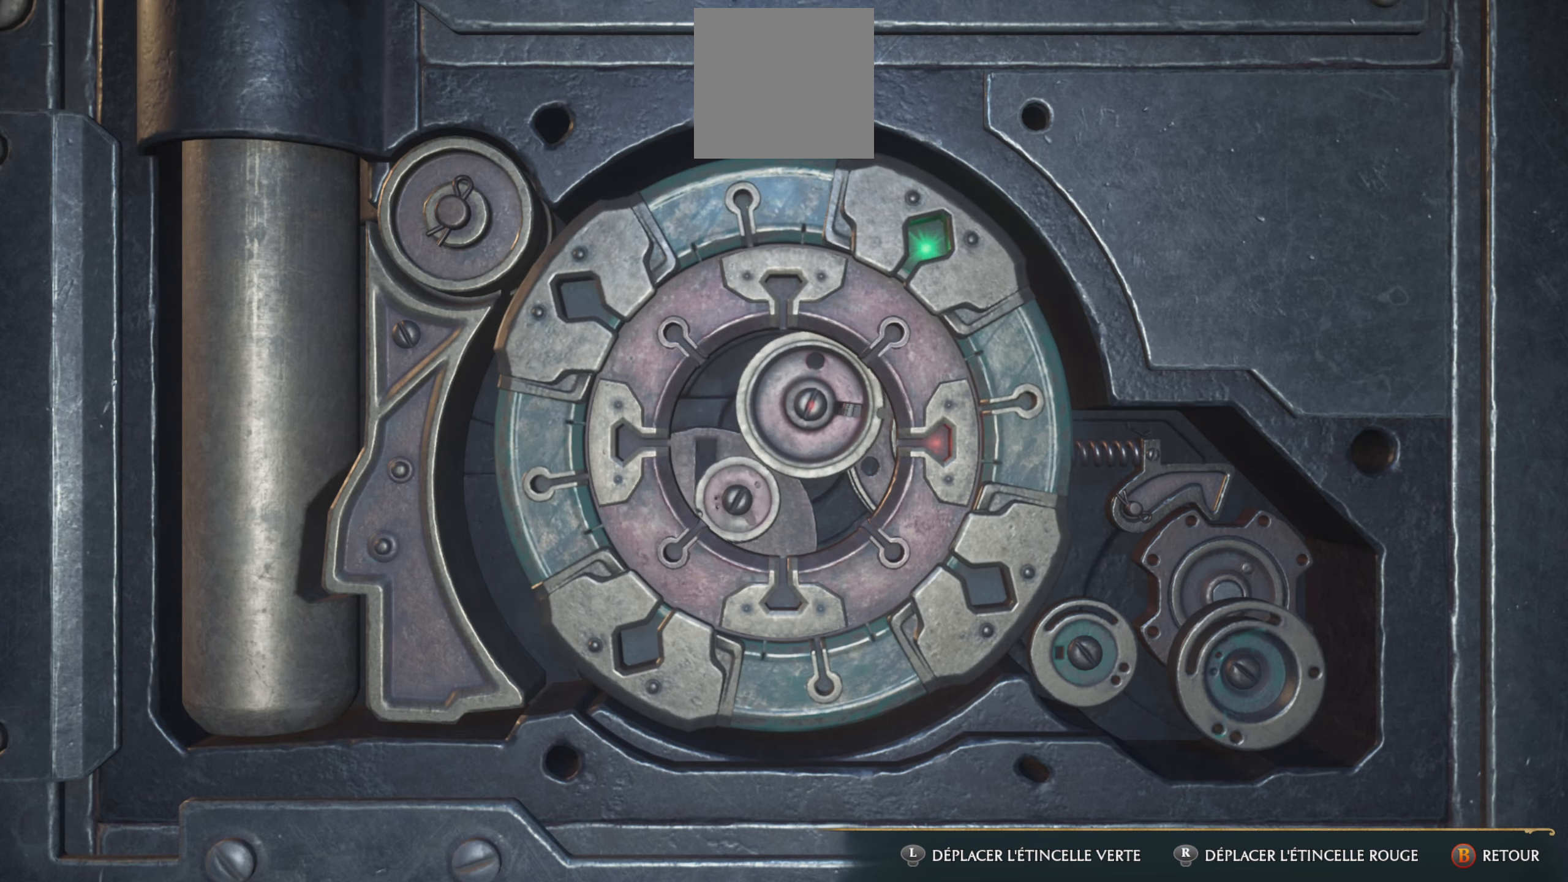
Gameplay with a controller (Xbox layout); each line is a JSON object with the inputs held at the frame after it. "events" lists button and stick changes between this image and that frame as [ms after this image, input, new state], when the widget could be followed in between.
{"buttons": [], "left_stick": "up-right", "right_stick": "right", "events": []}
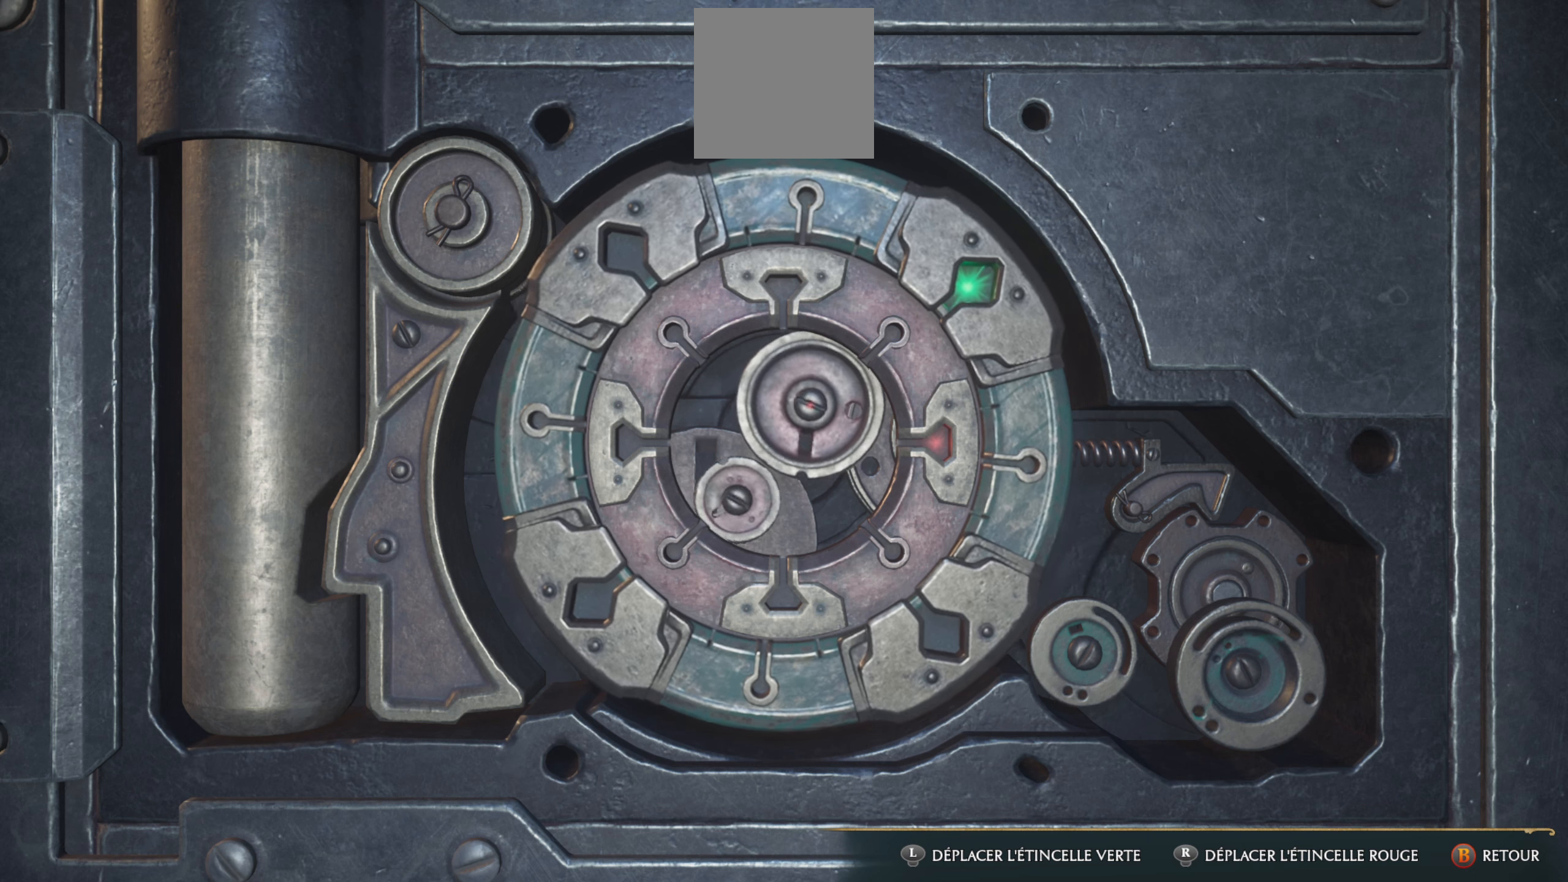
{"buttons": [], "left_stick": "up-right", "right_stick": "right", "events": []}
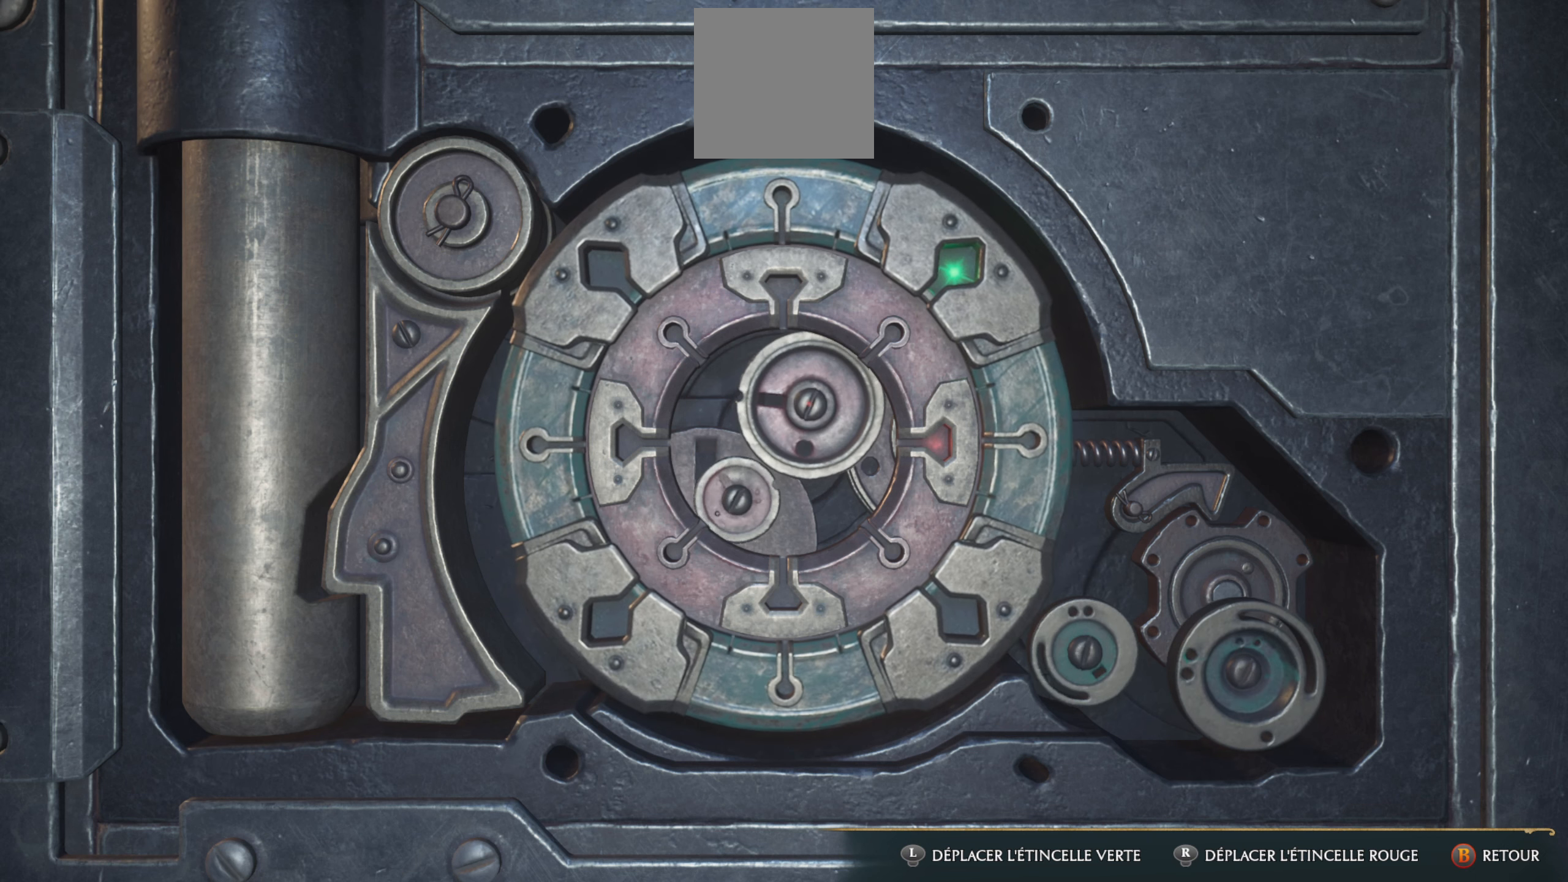
{"buttons": [], "left_stick": "up-right", "right_stick": "right", "events": []}
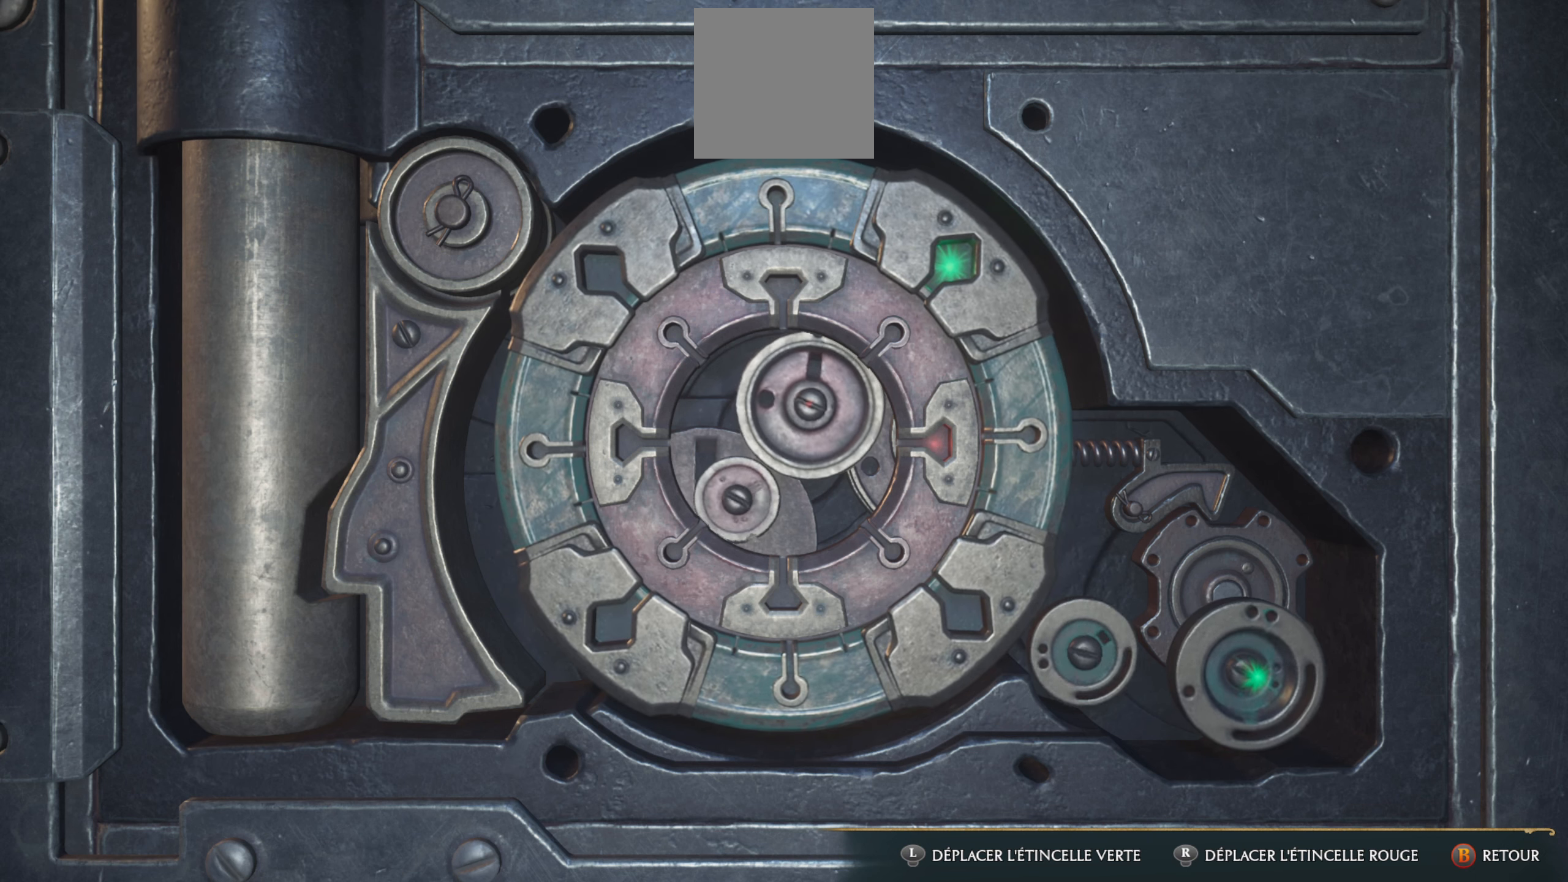
{"buttons": [], "left_stick": "up-right", "right_stick": "right", "events": []}
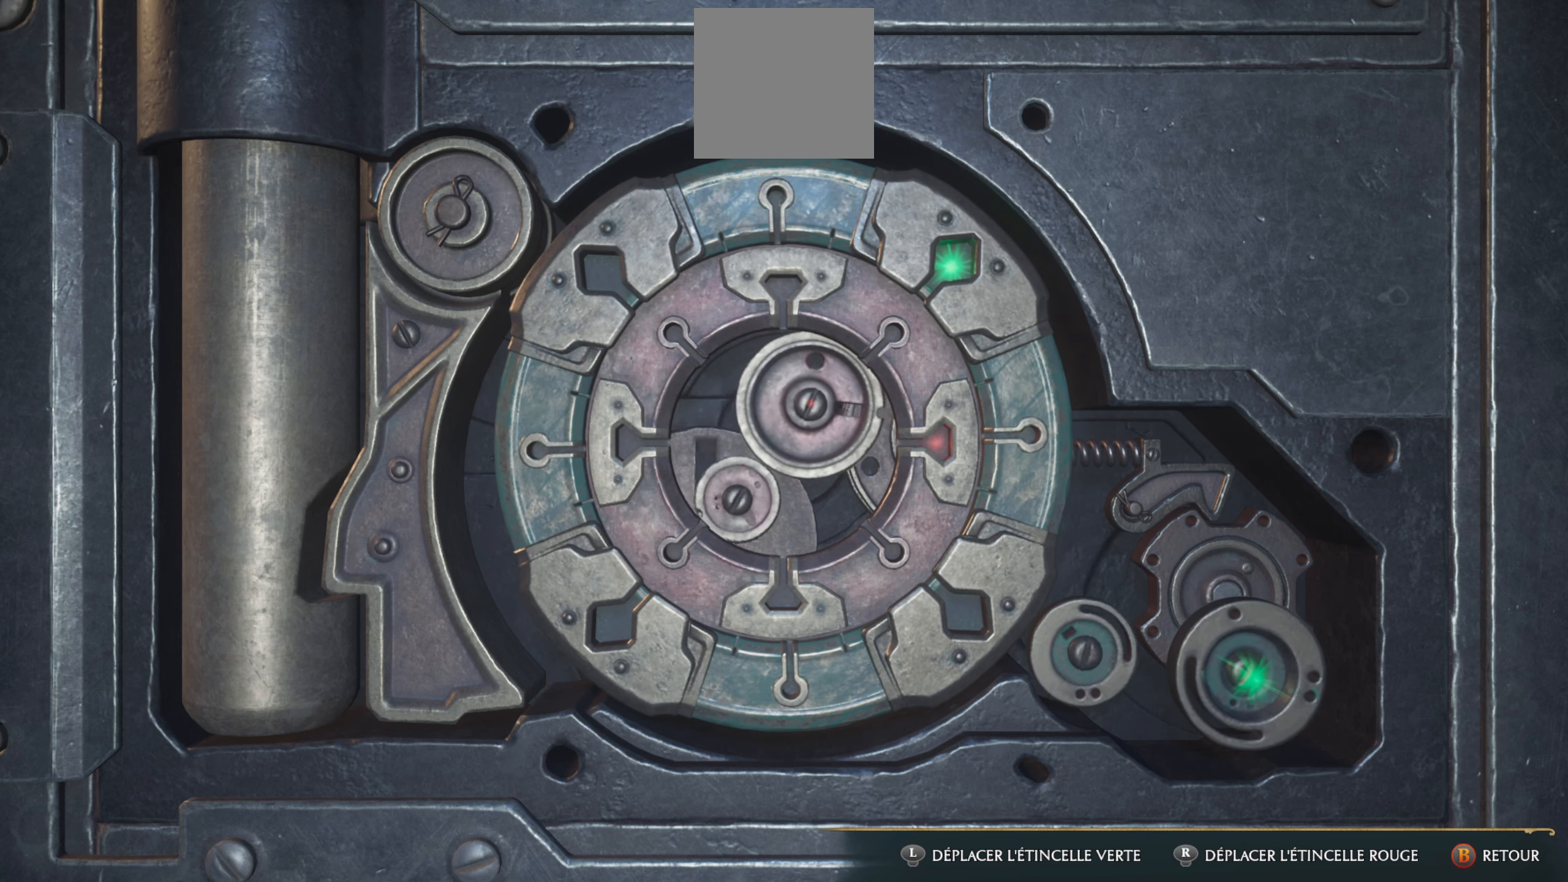
{"buttons": [], "left_stick": "up-right", "right_stick": "right", "events": []}
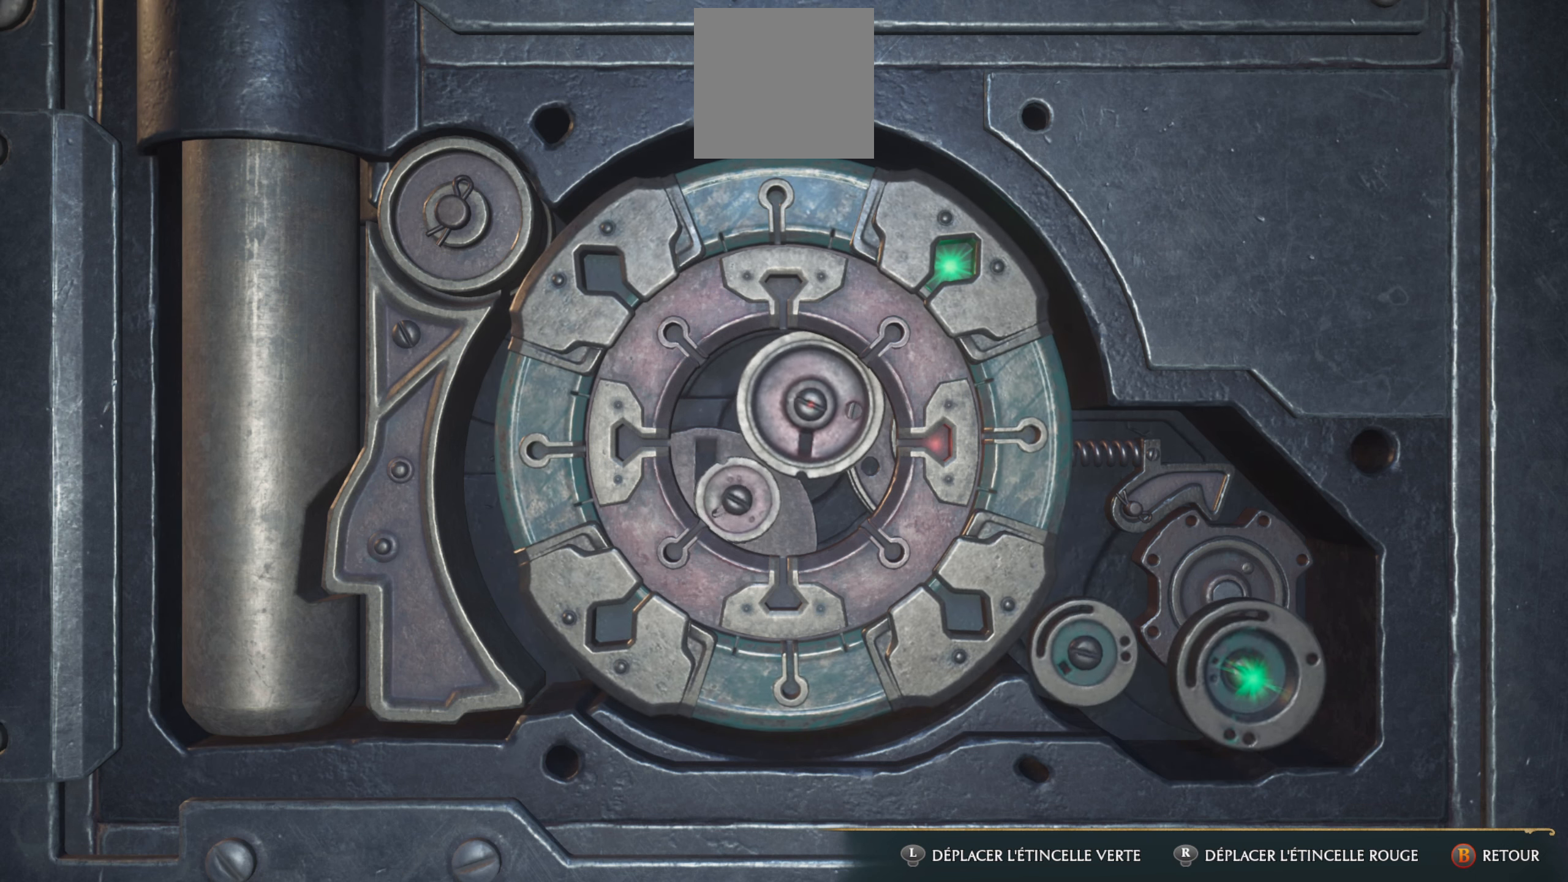
{"buttons": [], "left_stick": "up-right", "right_stick": "right", "events": []}
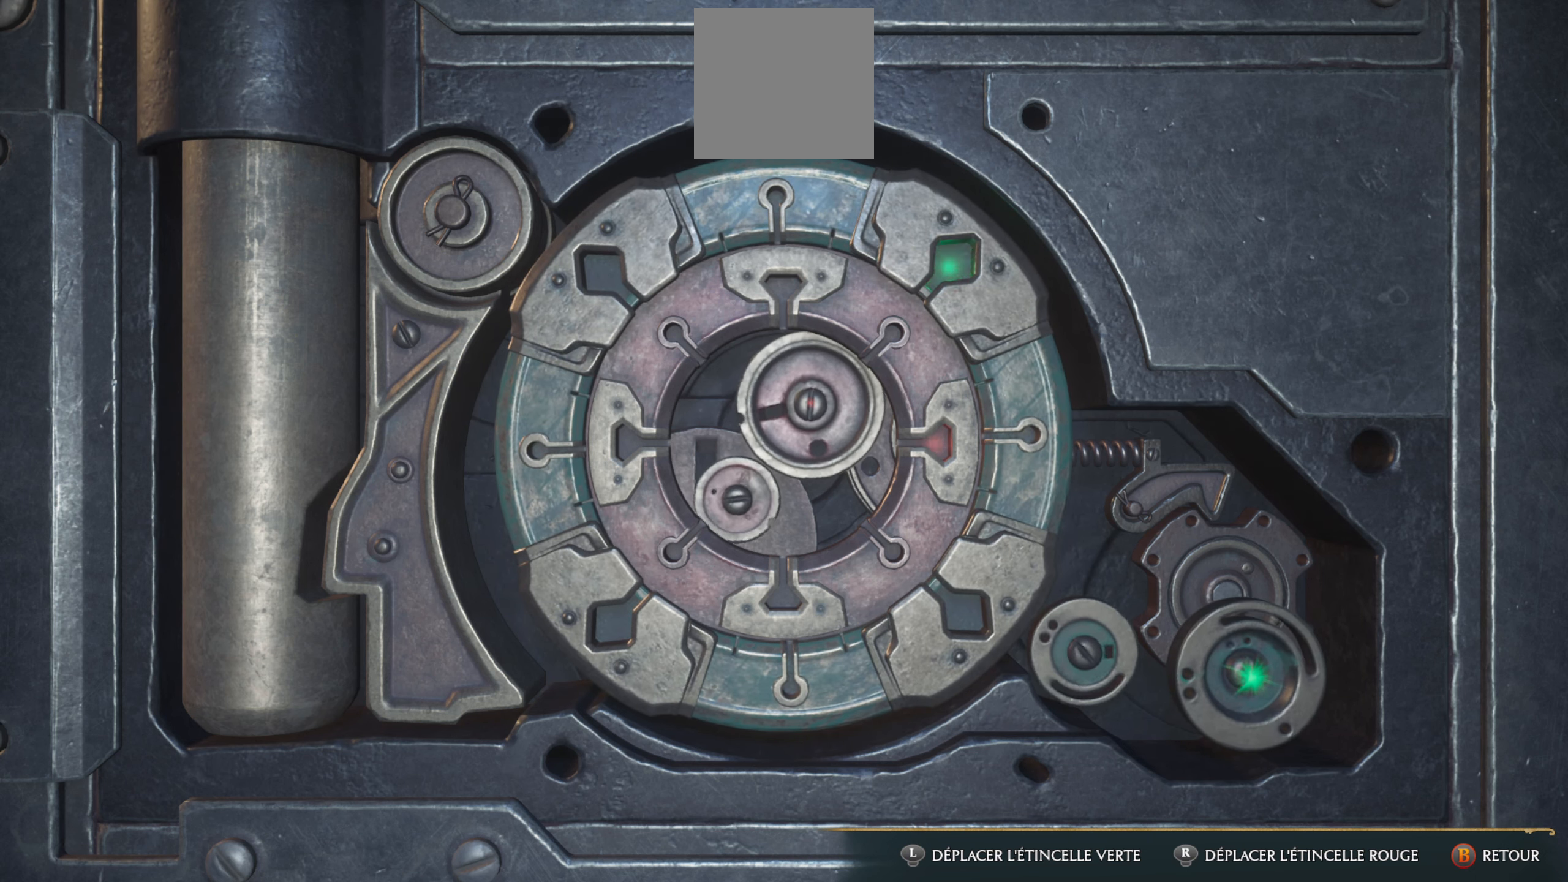
{"buttons": [], "left_stick": "center", "right_stick": "center", "events": [[434, "right_stick", "center"], [500, "left_stick", "center"]]}
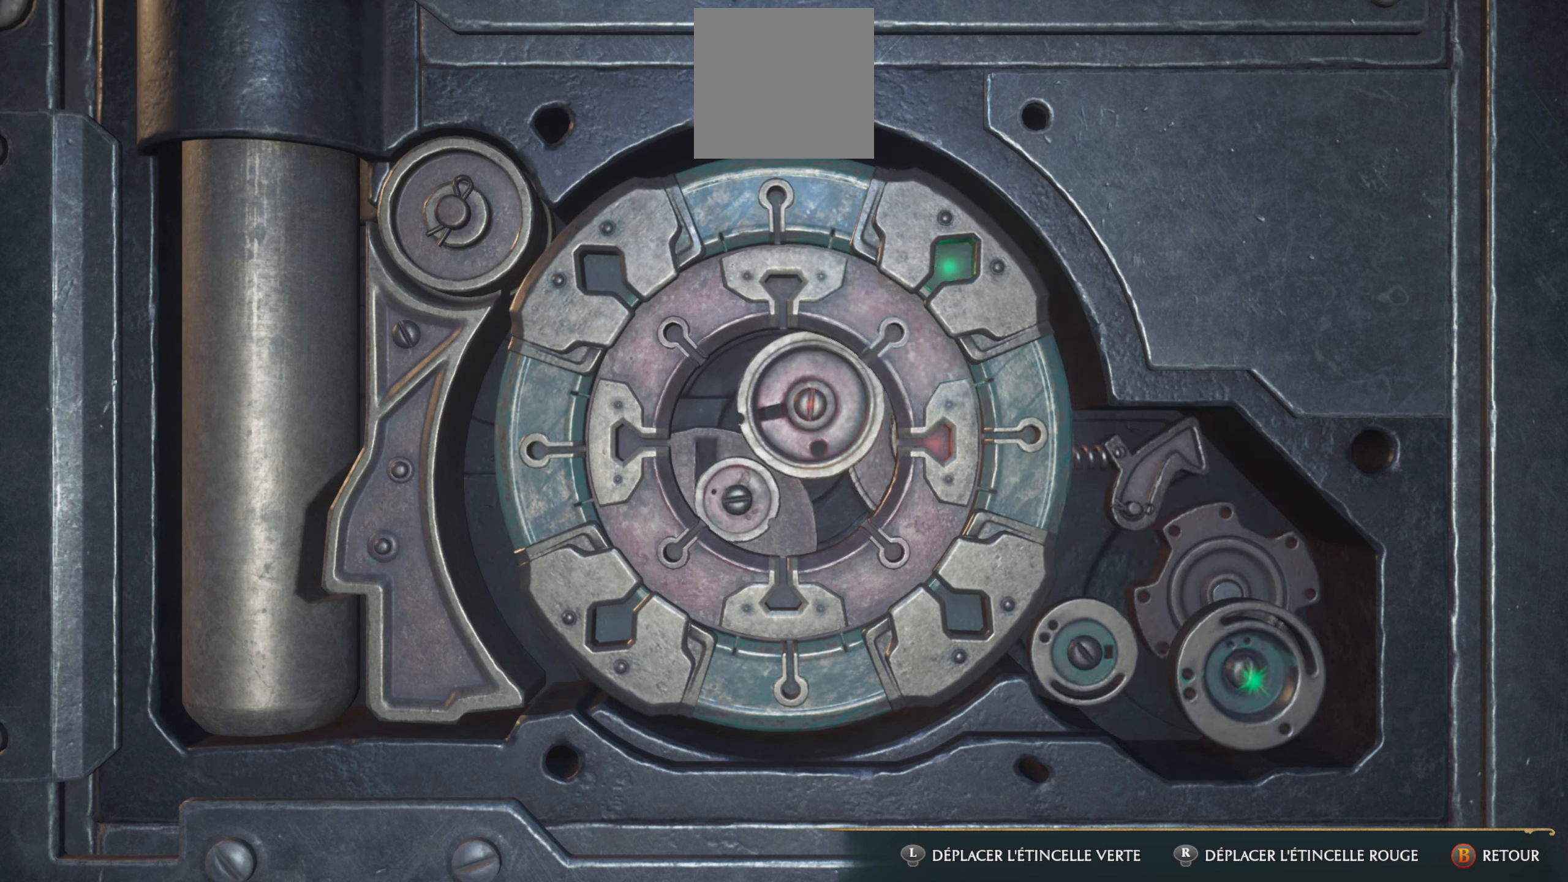
{"buttons": [], "left_stick": "center", "right_stick": "center", "events": []}
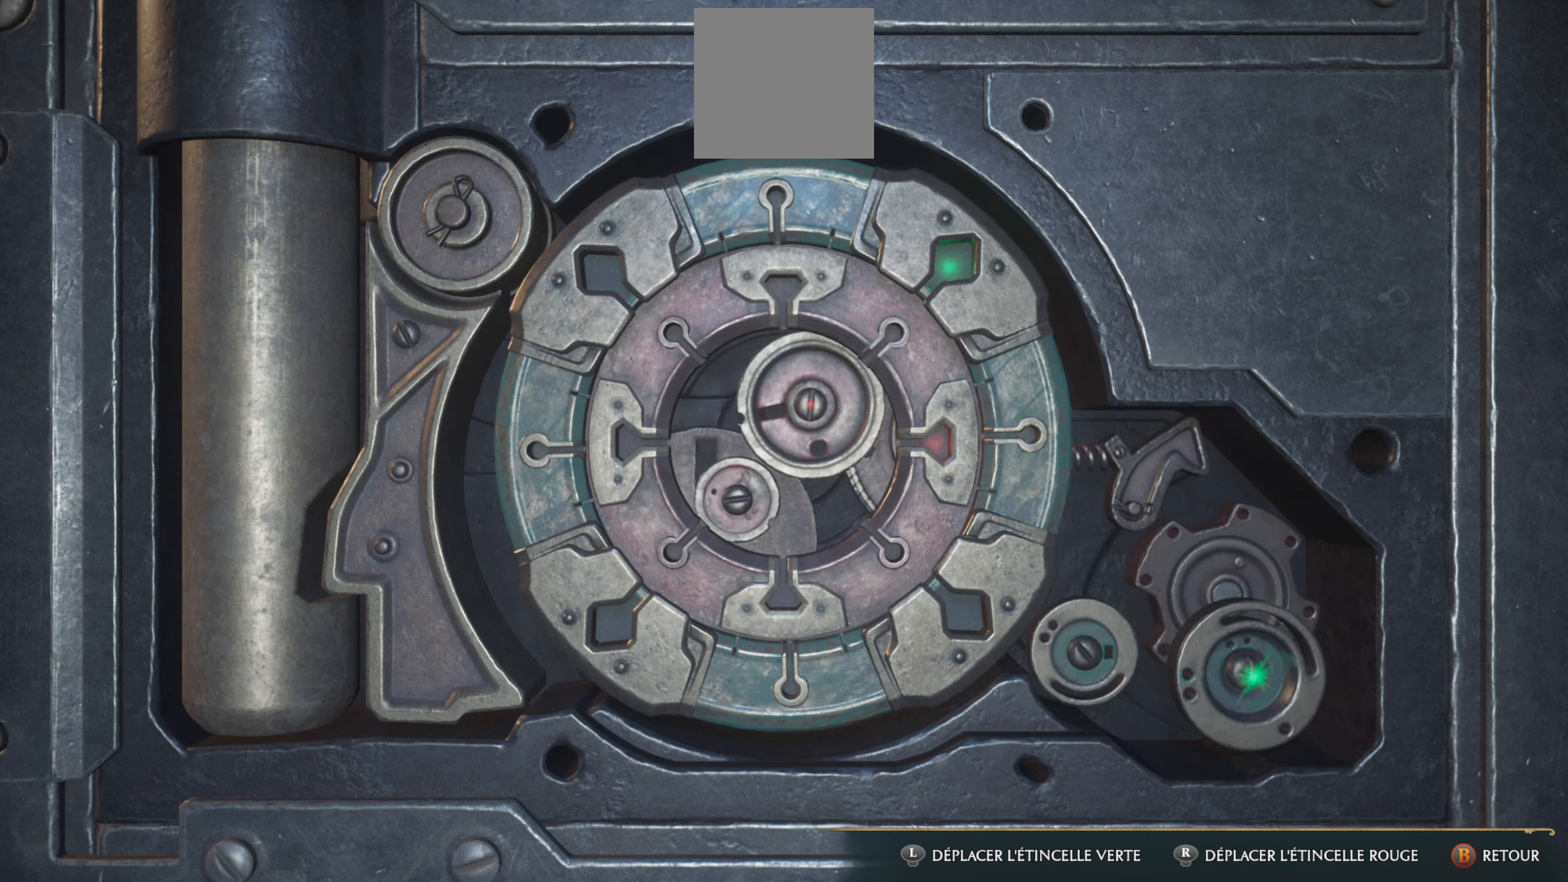
{"buttons": [], "left_stick": "center", "right_stick": "center", "events": []}
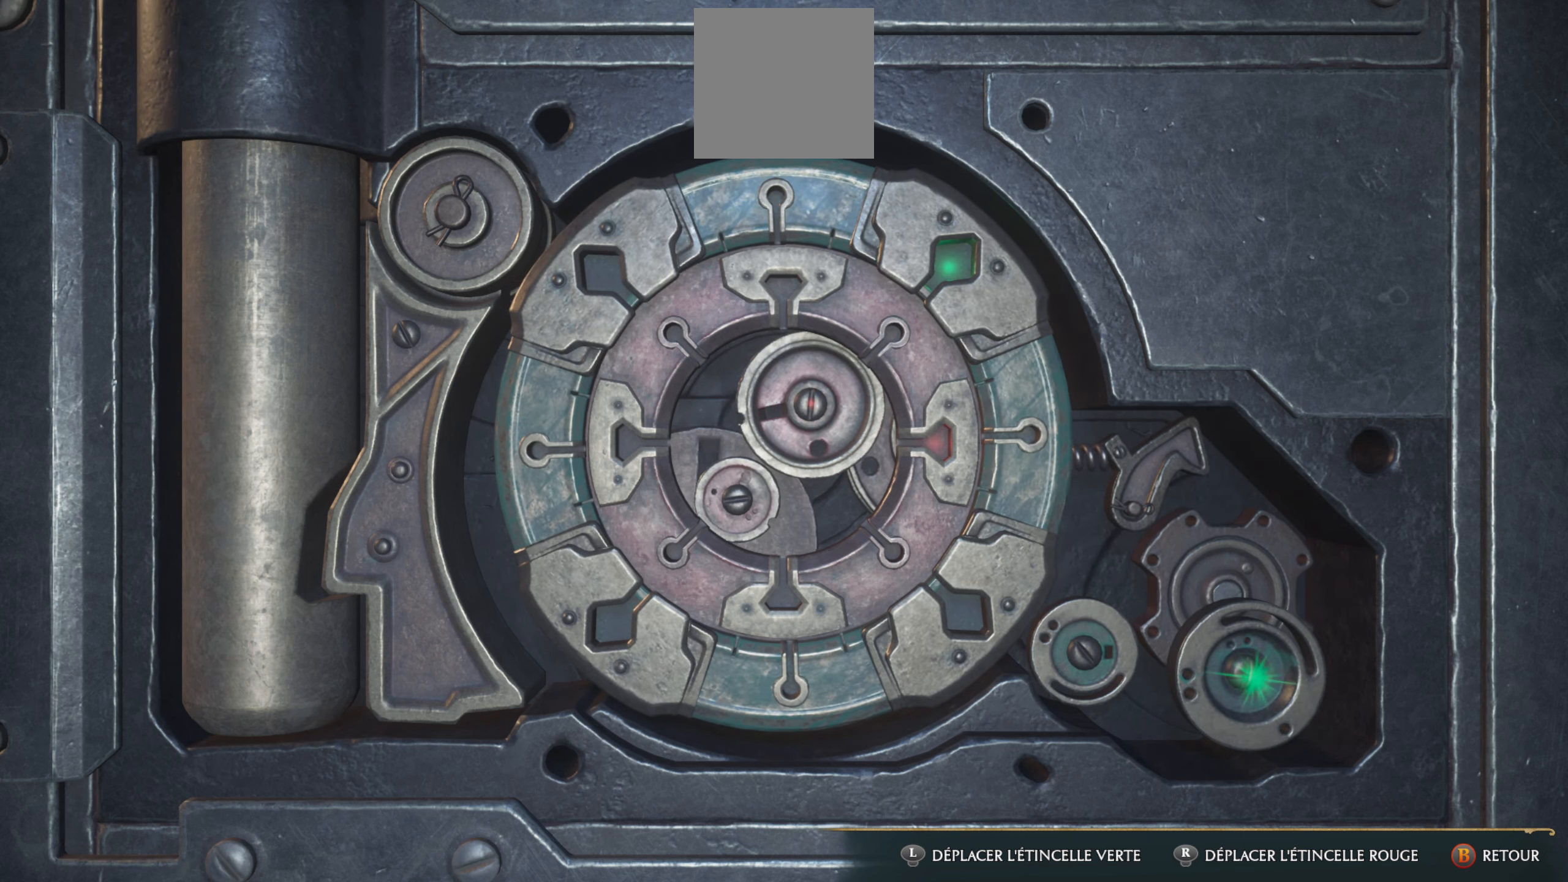
{"buttons": [], "left_stick": "center", "right_stick": "center", "events": []}
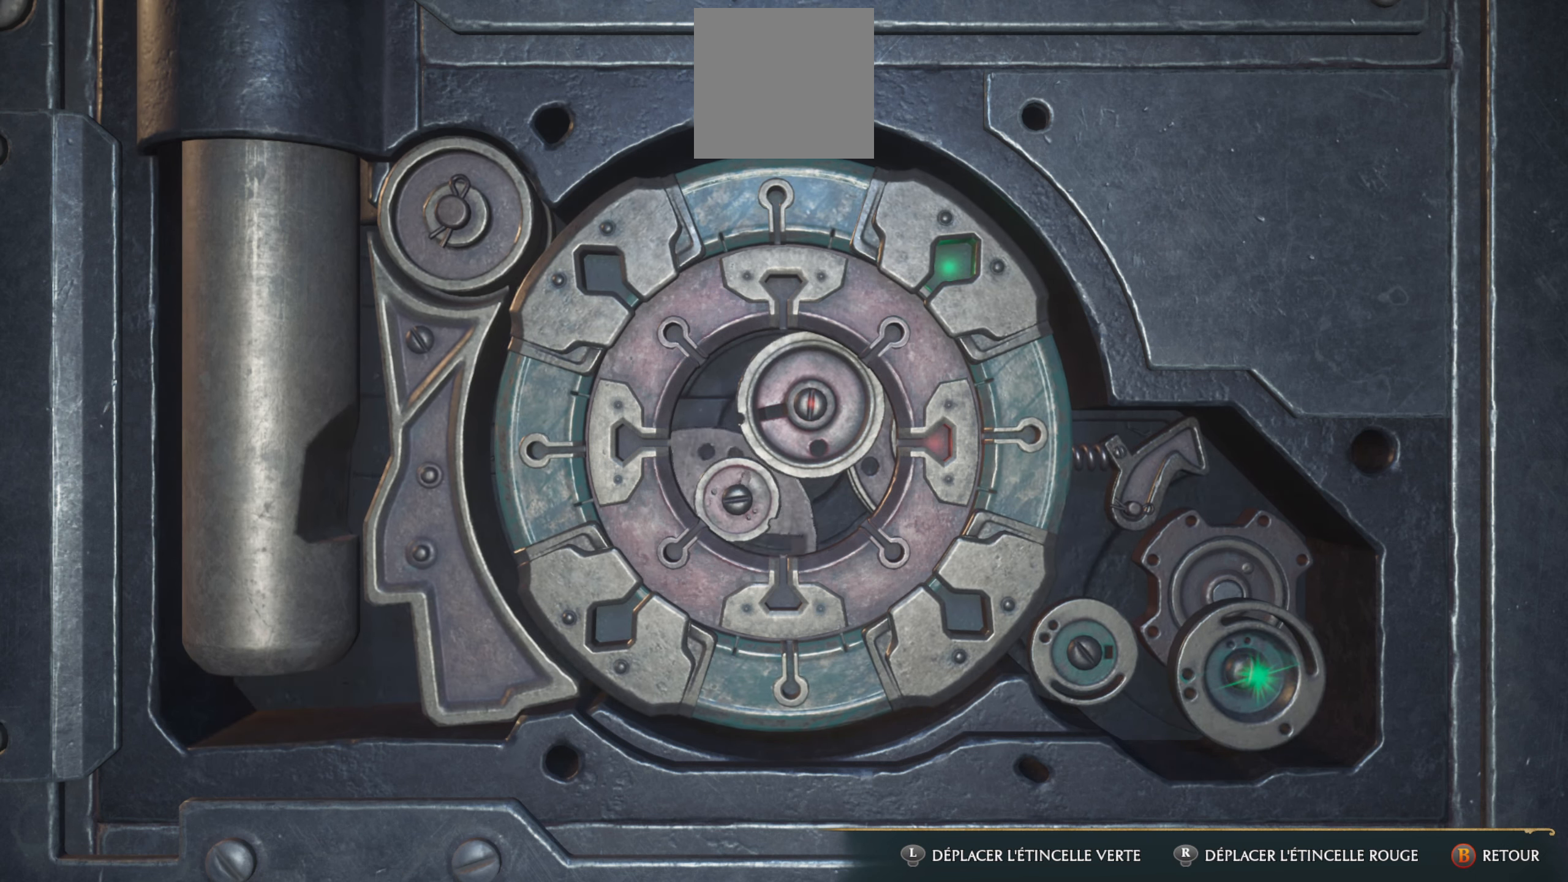
{"buttons": [], "left_stick": "center", "right_stick": "center", "events": []}
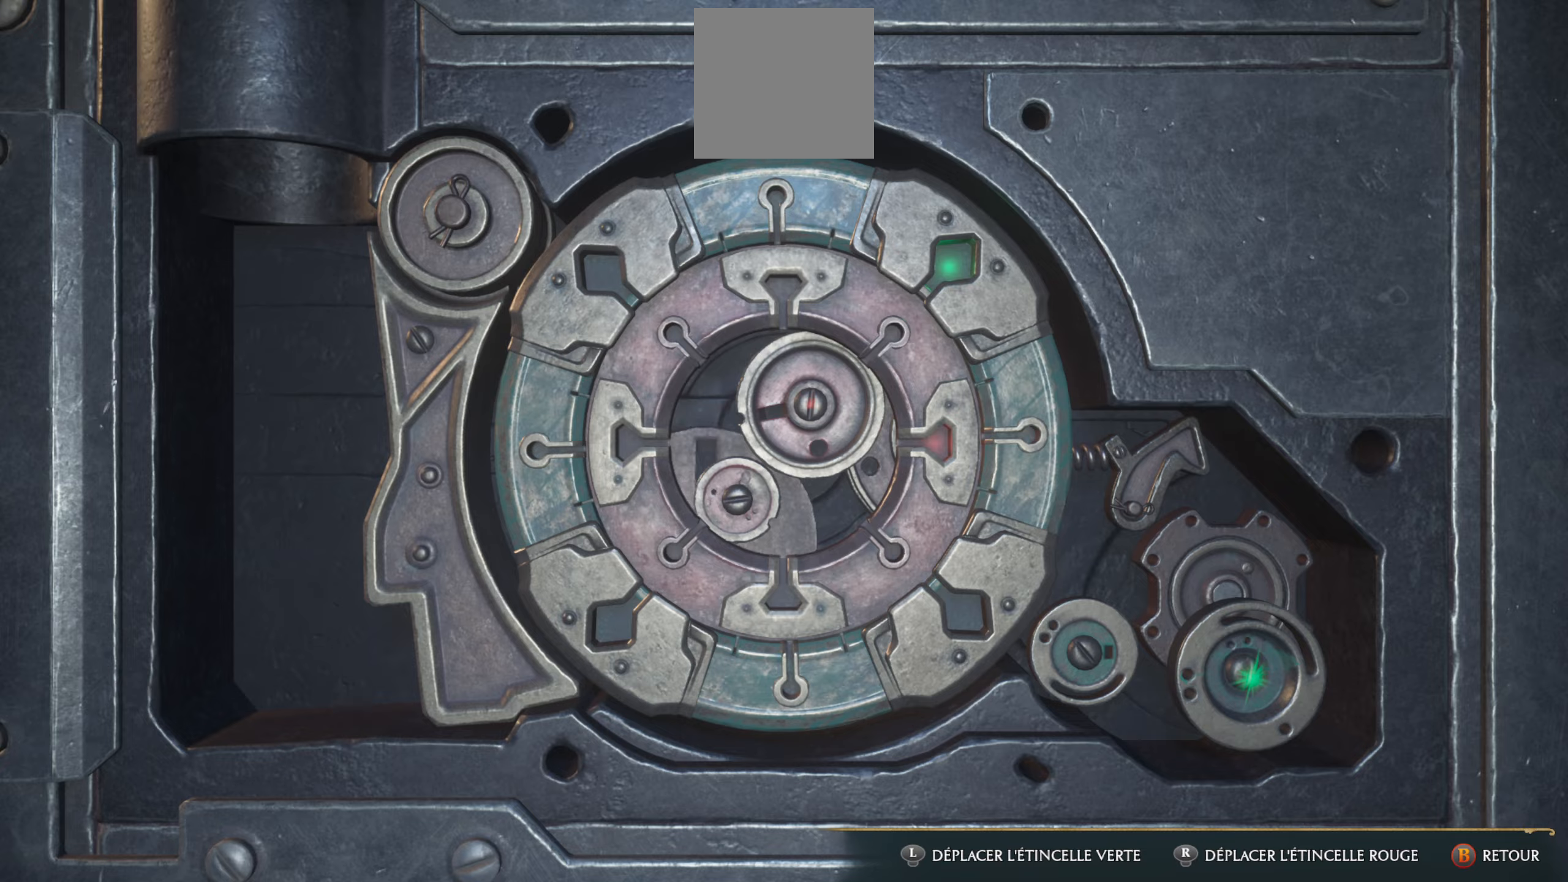
{"buttons": [], "left_stick": "center", "right_stick": "center", "events": []}
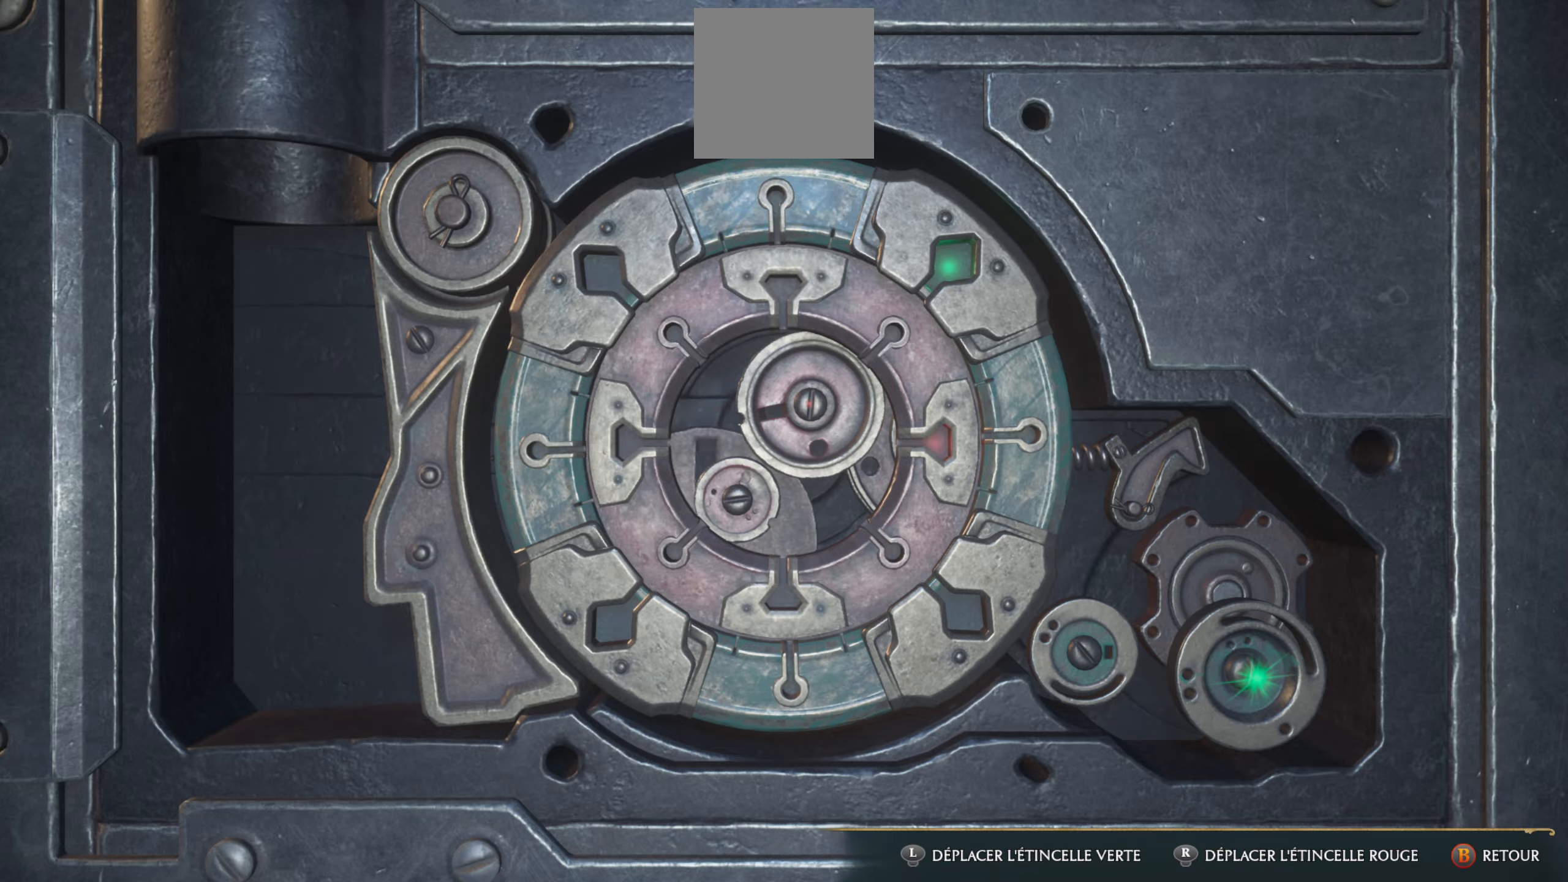
{"buttons": [], "left_stick": "center", "right_stick": "center", "events": []}
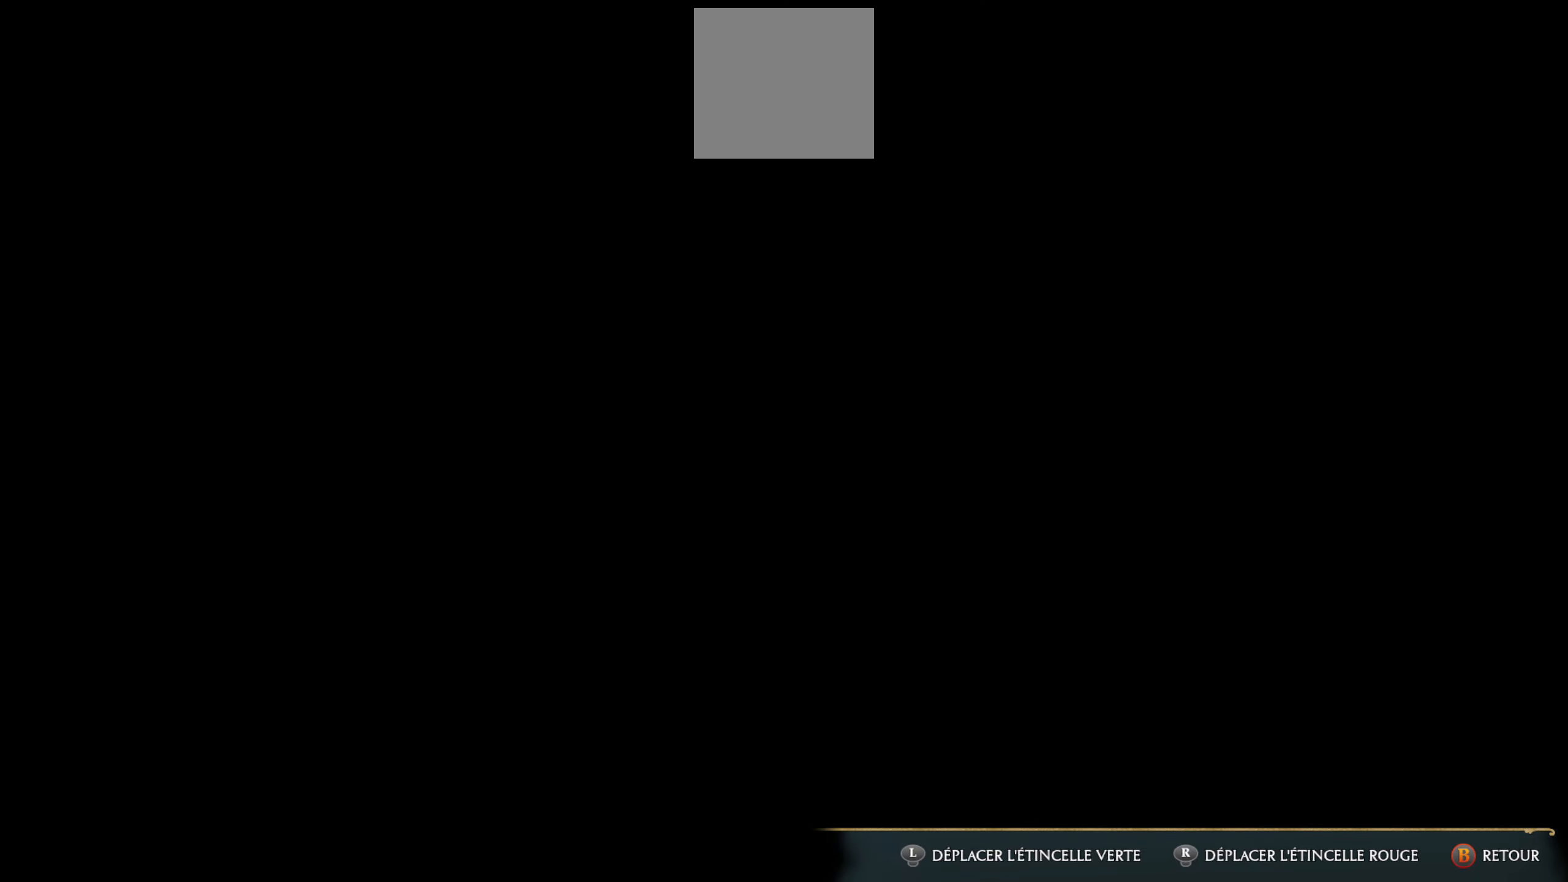
{"buttons": [], "left_stick": "center", "right_stick": "center", "events": []}
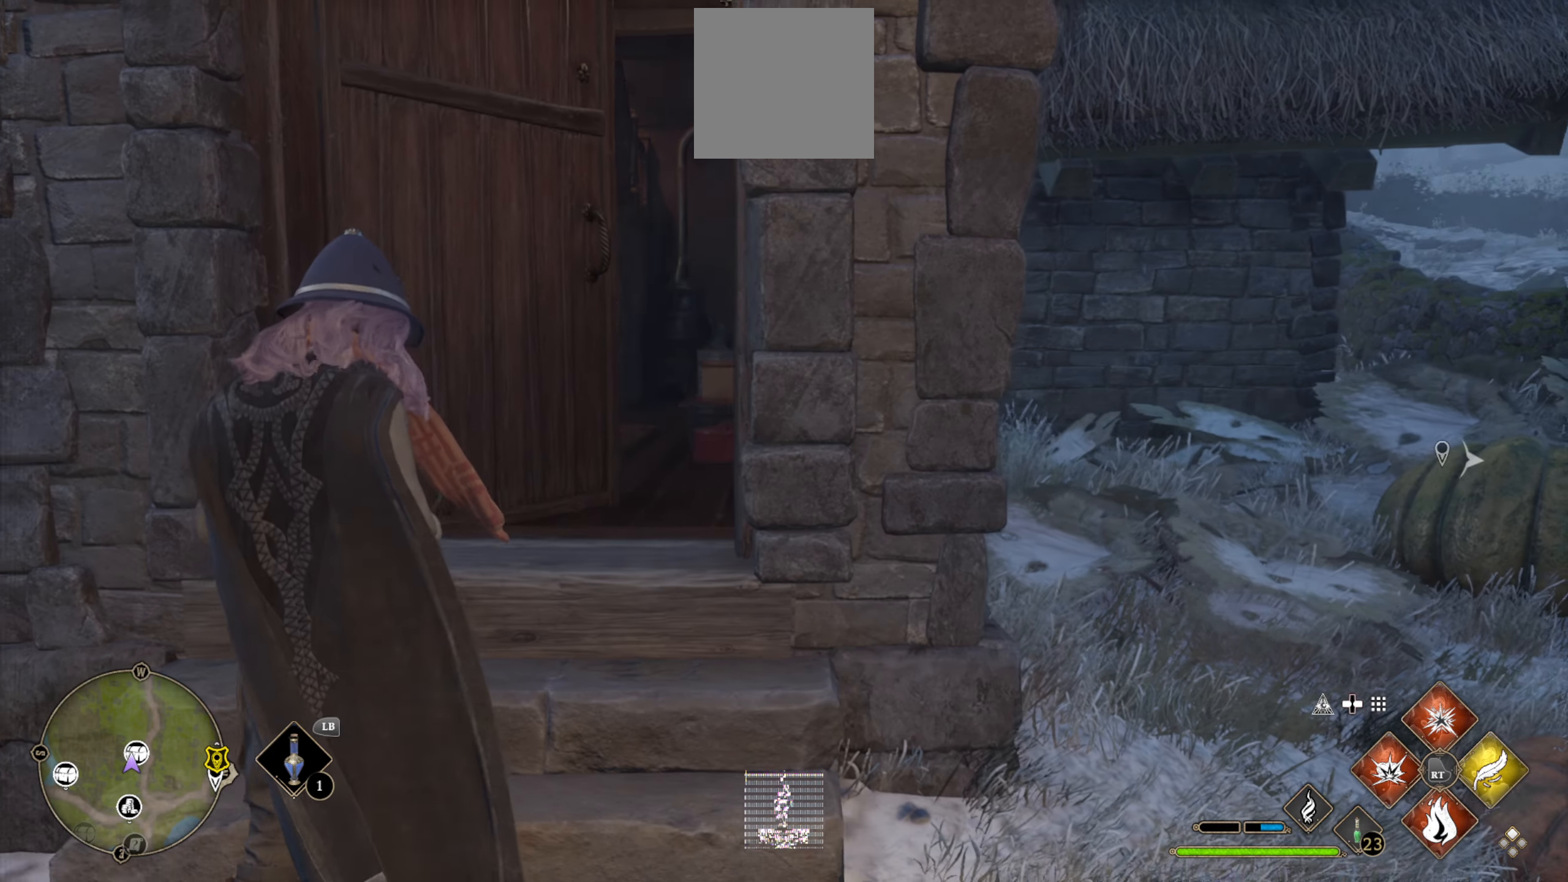
{"buttons": [], "left_stick": "up", "right_stick": "center", "events": [[50, "left_stick", "up"]]}
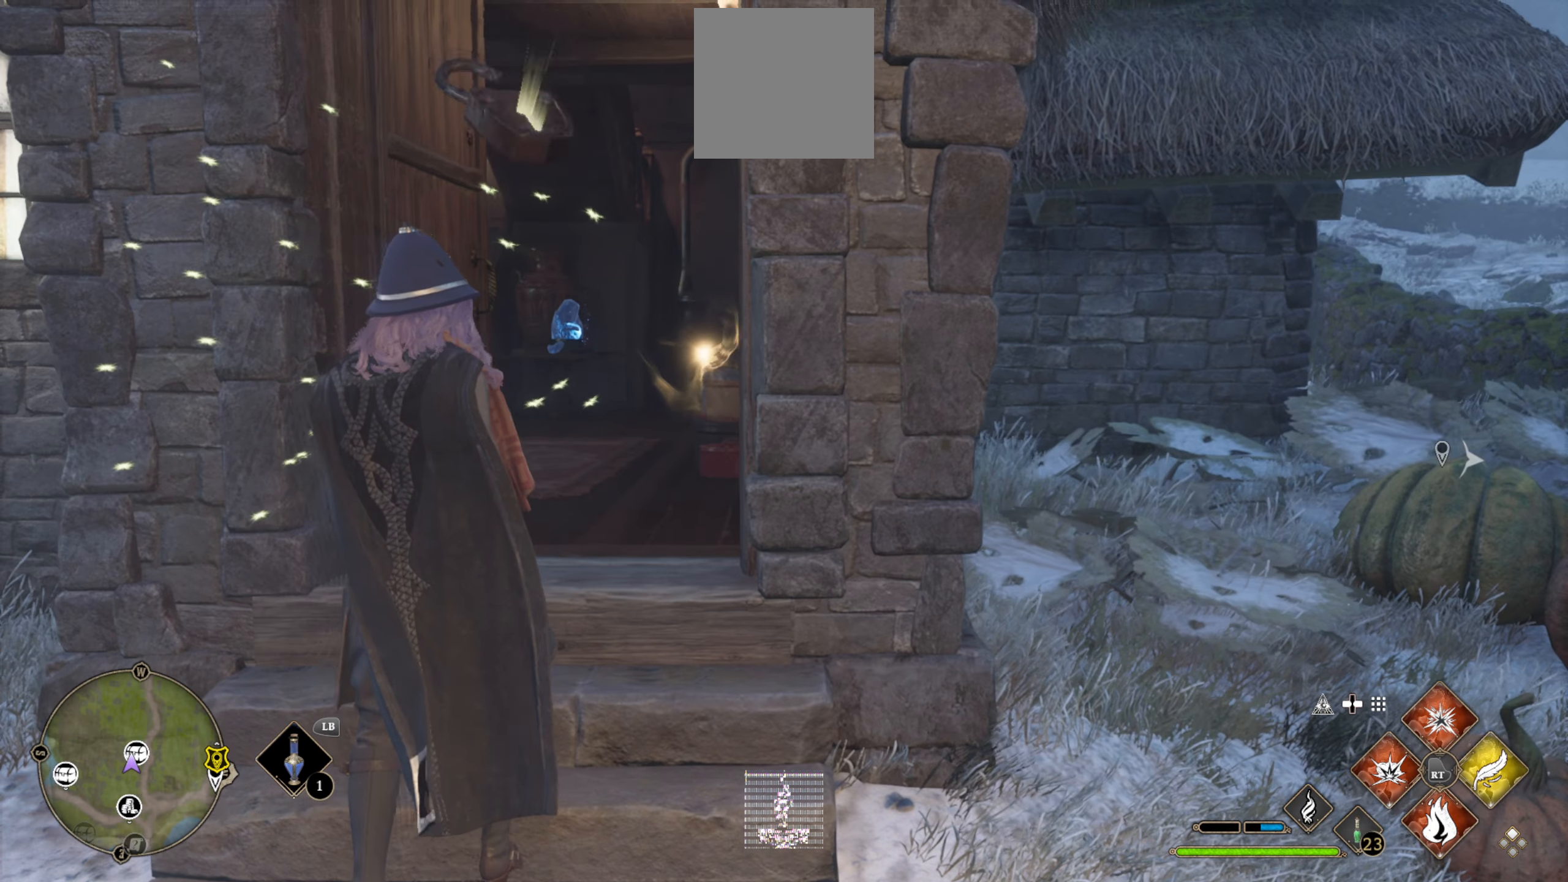
{"buttons": ["L3"], "left_stick": "up", "right_stick": "center", "events": [[416, "L3", "down"]]}
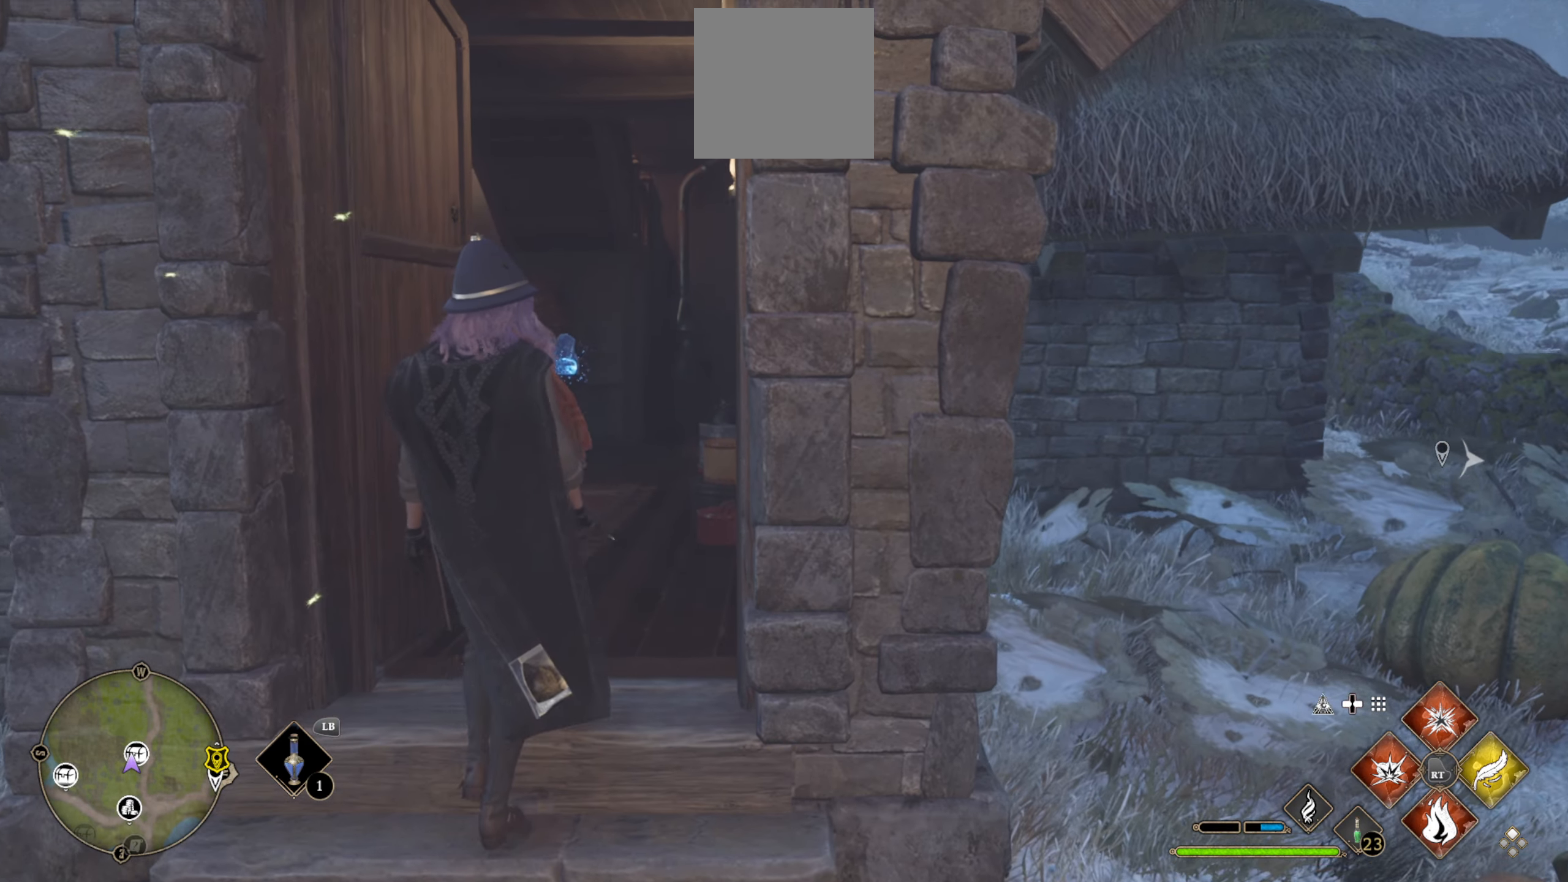
{"buttons": [], "left_stick": "up", "right_stick": "center", "events": [[433, "L3", "up"]]}
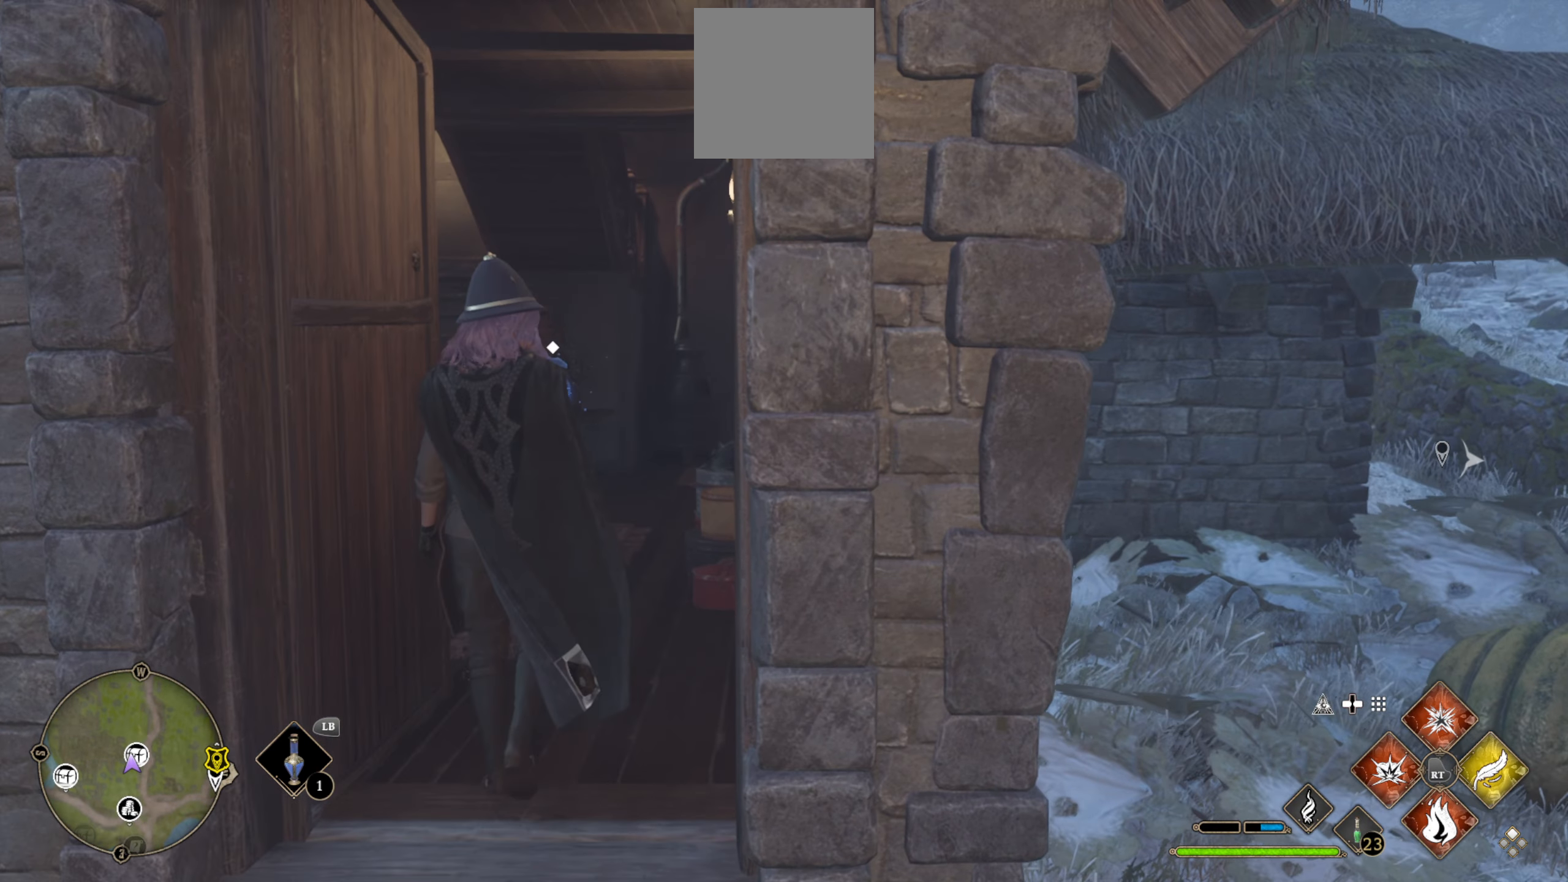
{"buttons": [], "left_stick": "up-left", "right_stick": "center", "events": [[16, "right_stick", "right"], [33, "left_stick", "up-left"], [316, "right_stick", "center"]]}
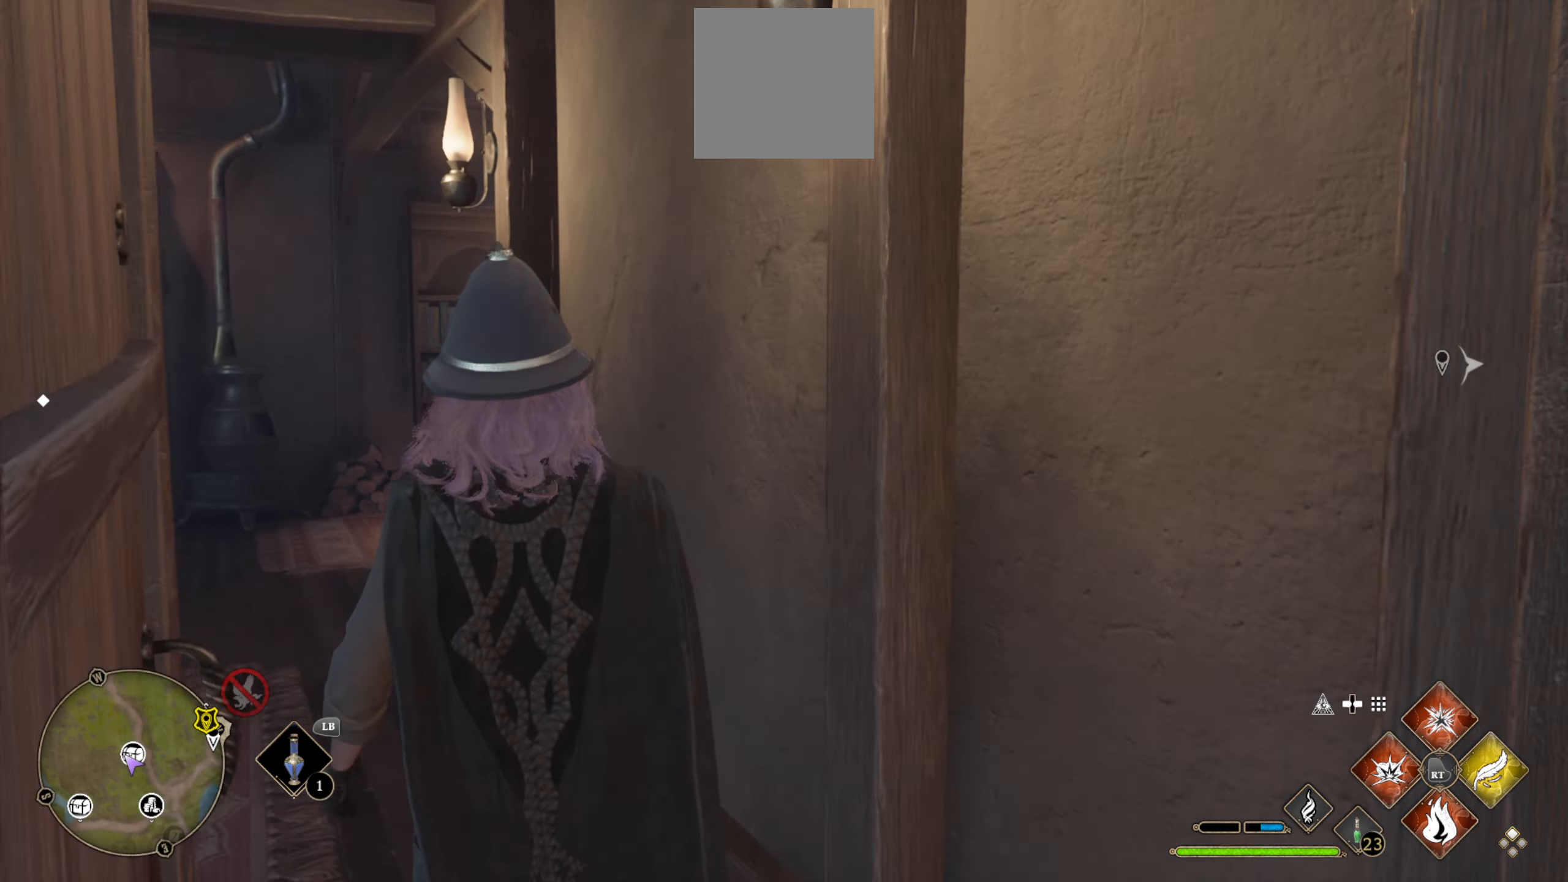
{"buttons": [], "left_stick": "up", "right_stick": "left", "events": [[16, "right_stick", "left"], [333, "left_stick", "up"]]}
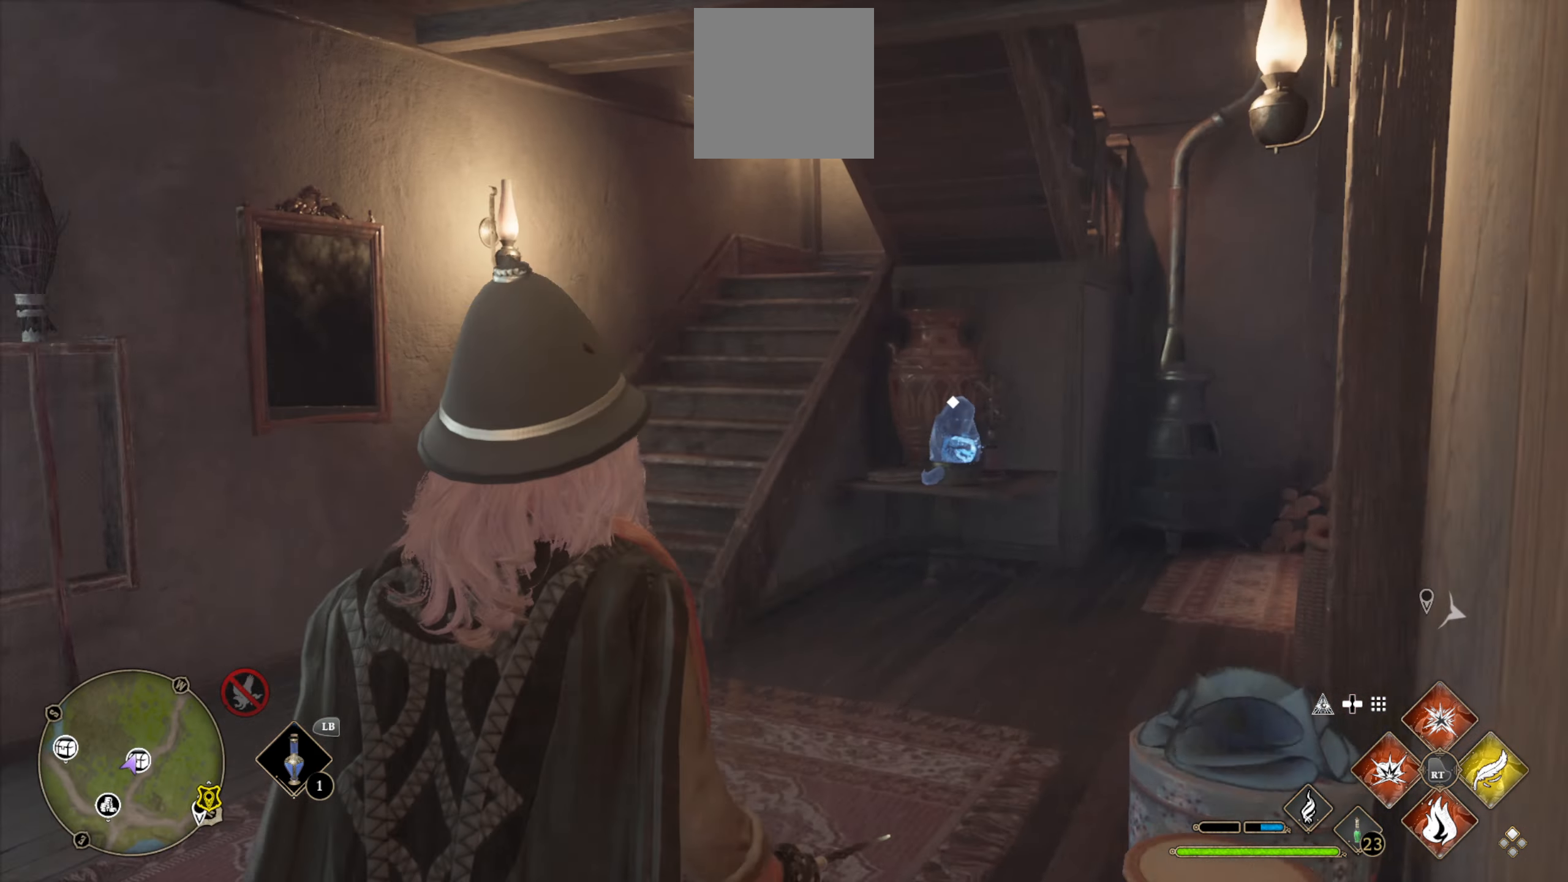
{"buttons": ["L3"], "left_stick": "up", "right_stick": "right", "events": [[33, "right_stick", "center"], [166, "left_stick", "up-right"], [216, "right_stick", "right"], [416, "left_stick", "up"], [500, "L3", "down"]]}
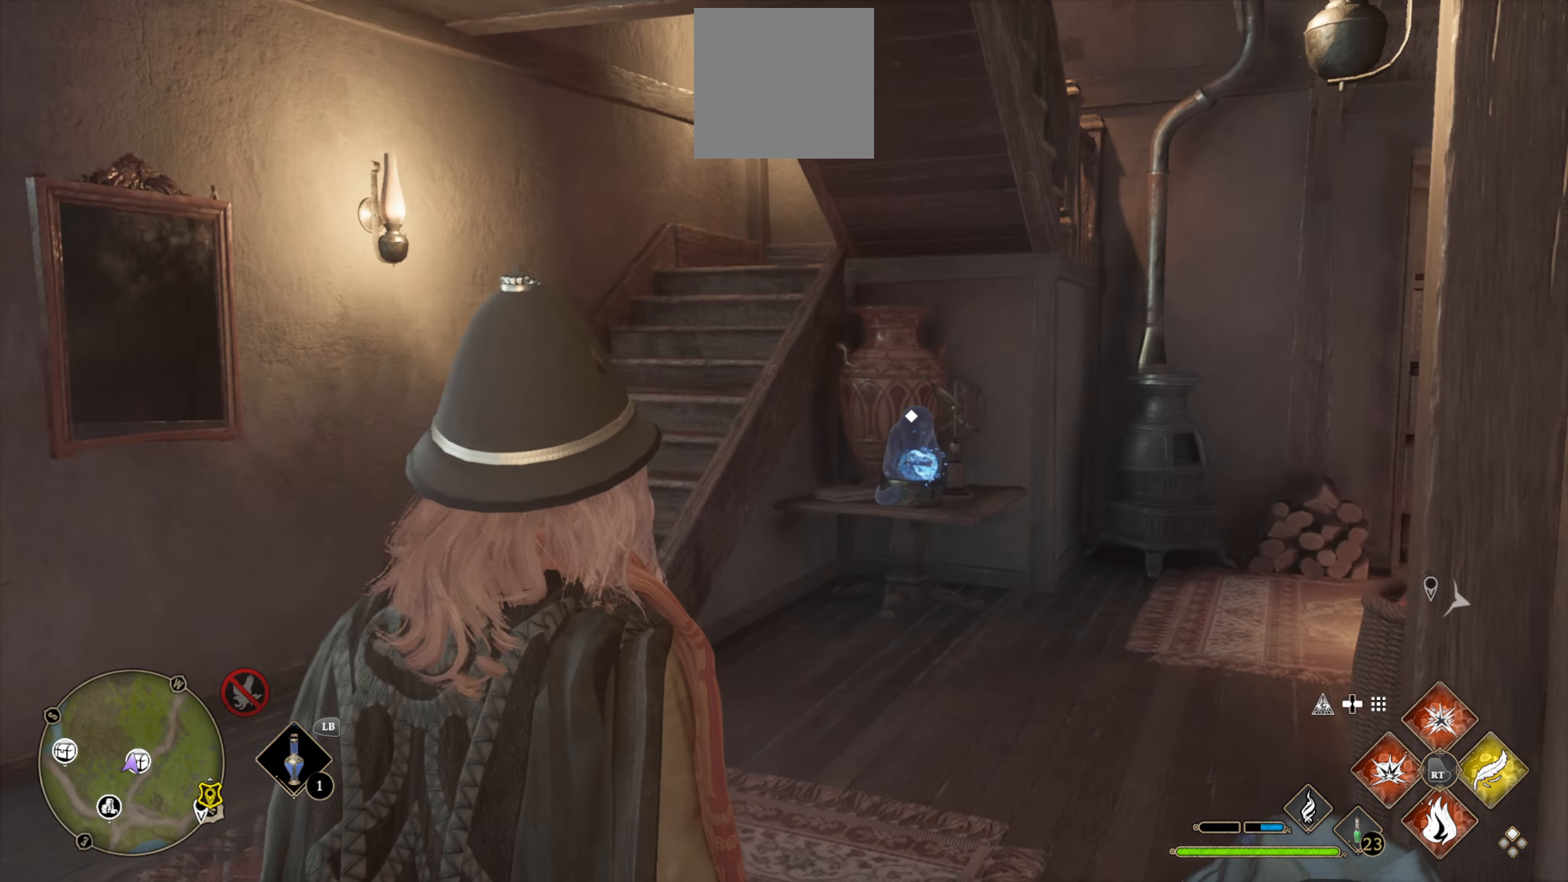
{"buttons": ["L3"], "left_stick": "up", "right_stick": "center", "events": [[33, "right_stick", "center"]]}
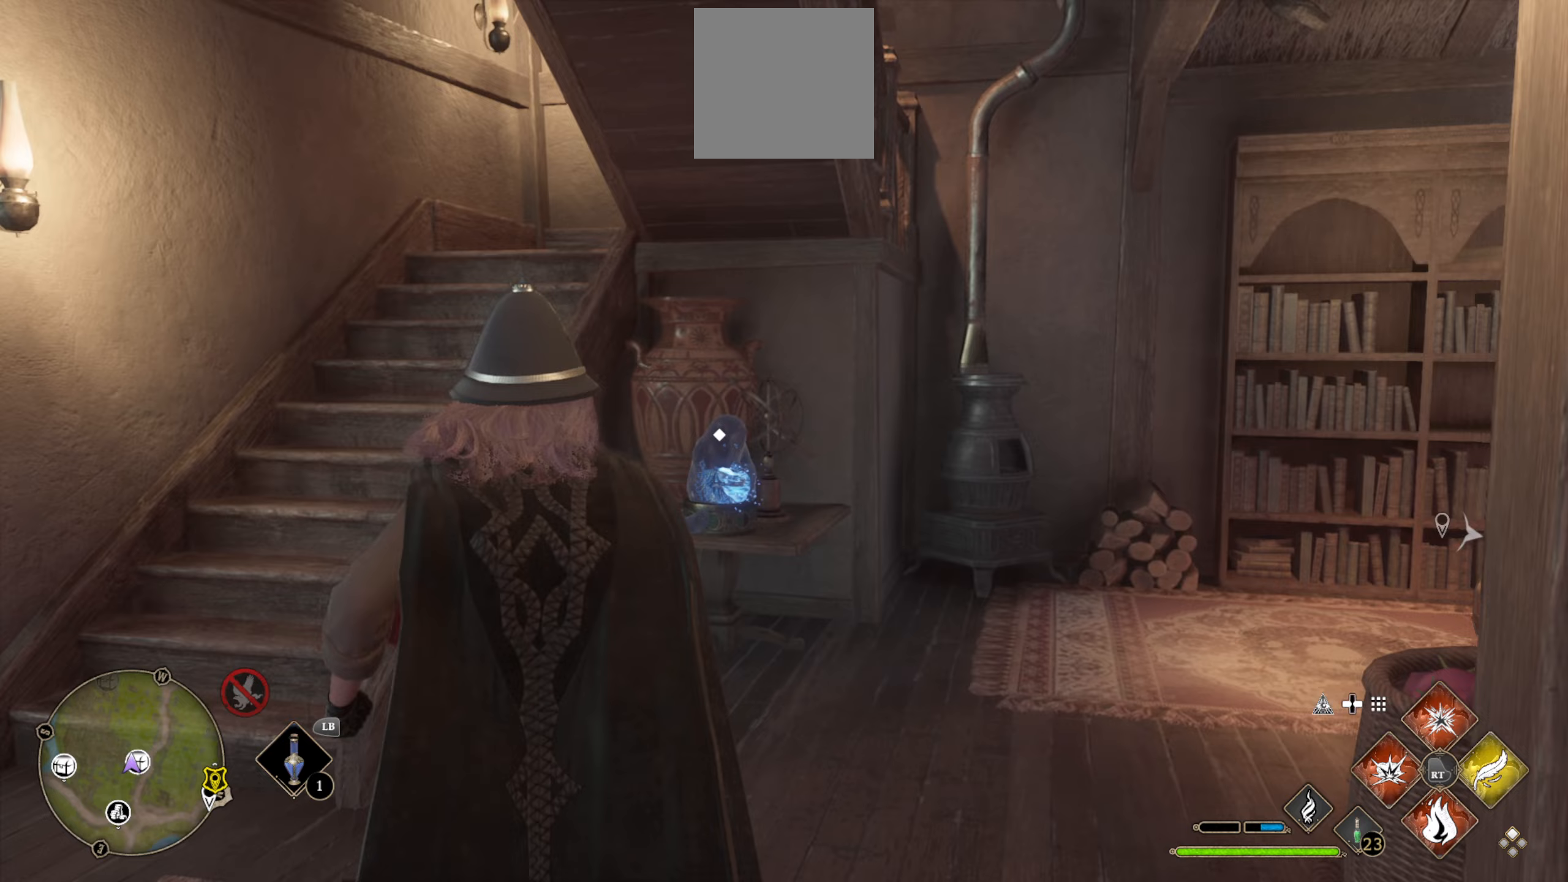
{"buttons": [], "left_stick": "up", "right_stick": "center", "events": [[133, "L3", "up"], [283, "X", "down"], [350, "X", "up"], [433, "X", "down"], [483, "X", "up"]]}
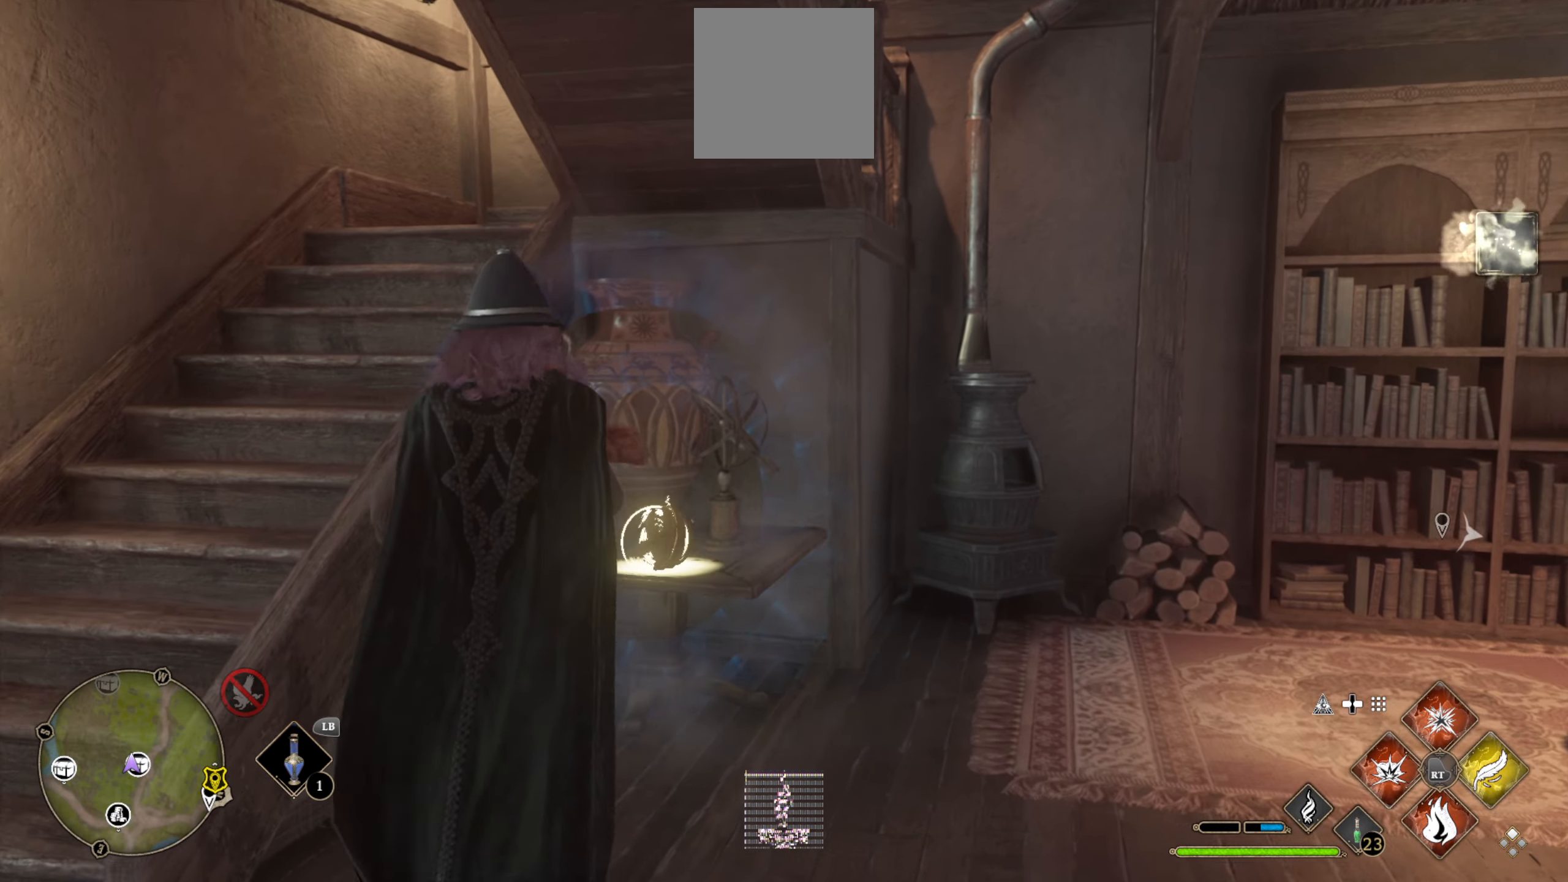
{"buttons": [], "left_stick": "right", "right_stick": "right", "events": [[50, "left_stick", "center"], [267, "right_stick", "right"], [483, "left_stick", "right"]]}
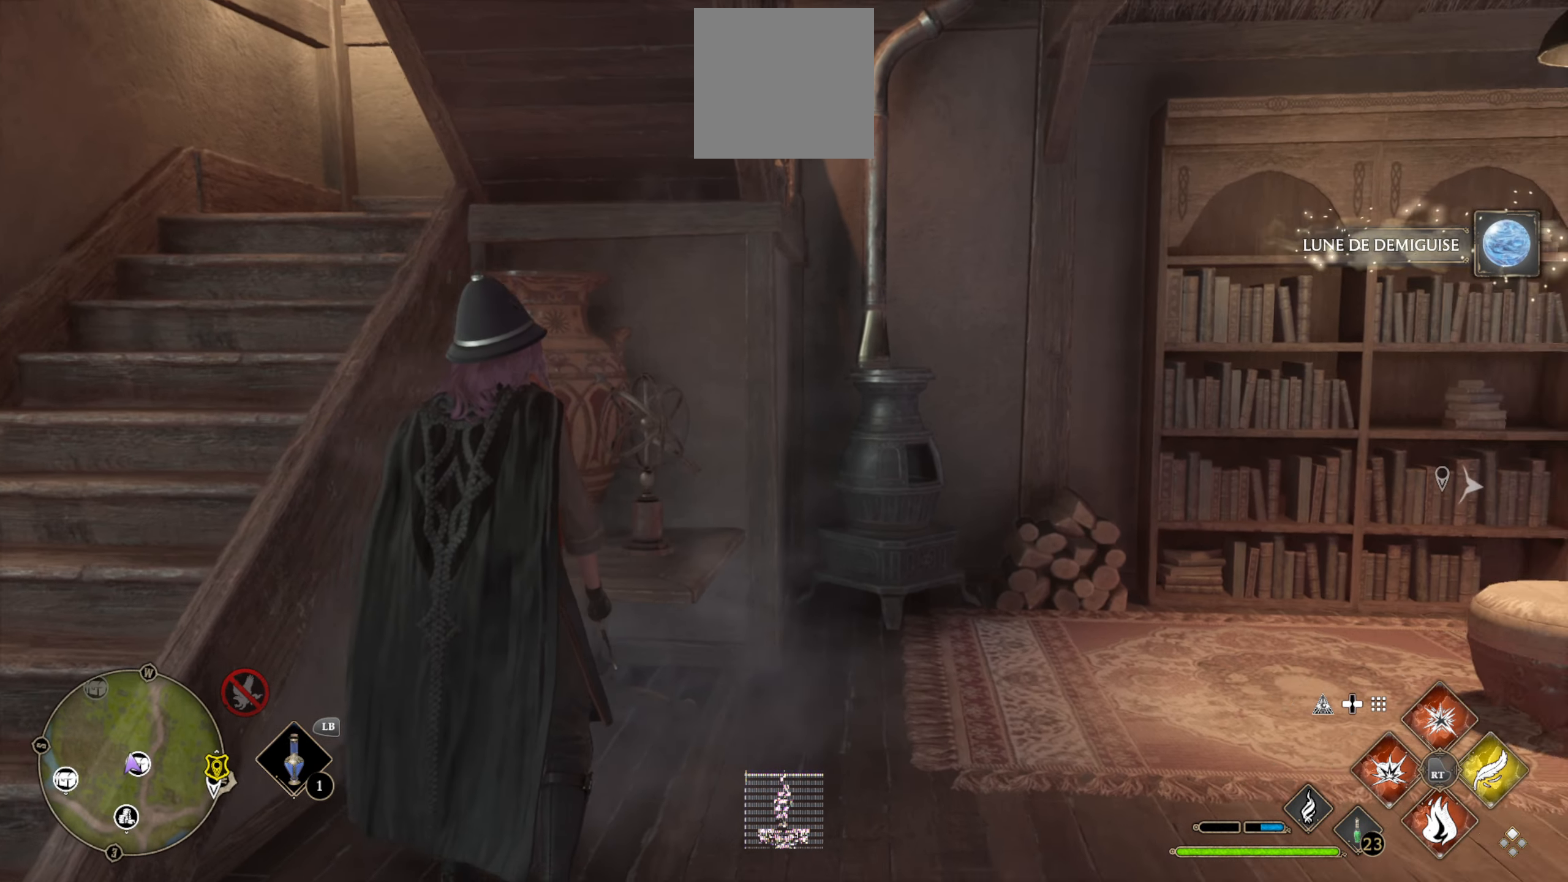
{"buttons": [], "left_stick": "right", "right_stick": "center", "events": [[233, "left_stick", "center"], [233, "right_stick", "center"], [483, "left_stick", "right"]]}
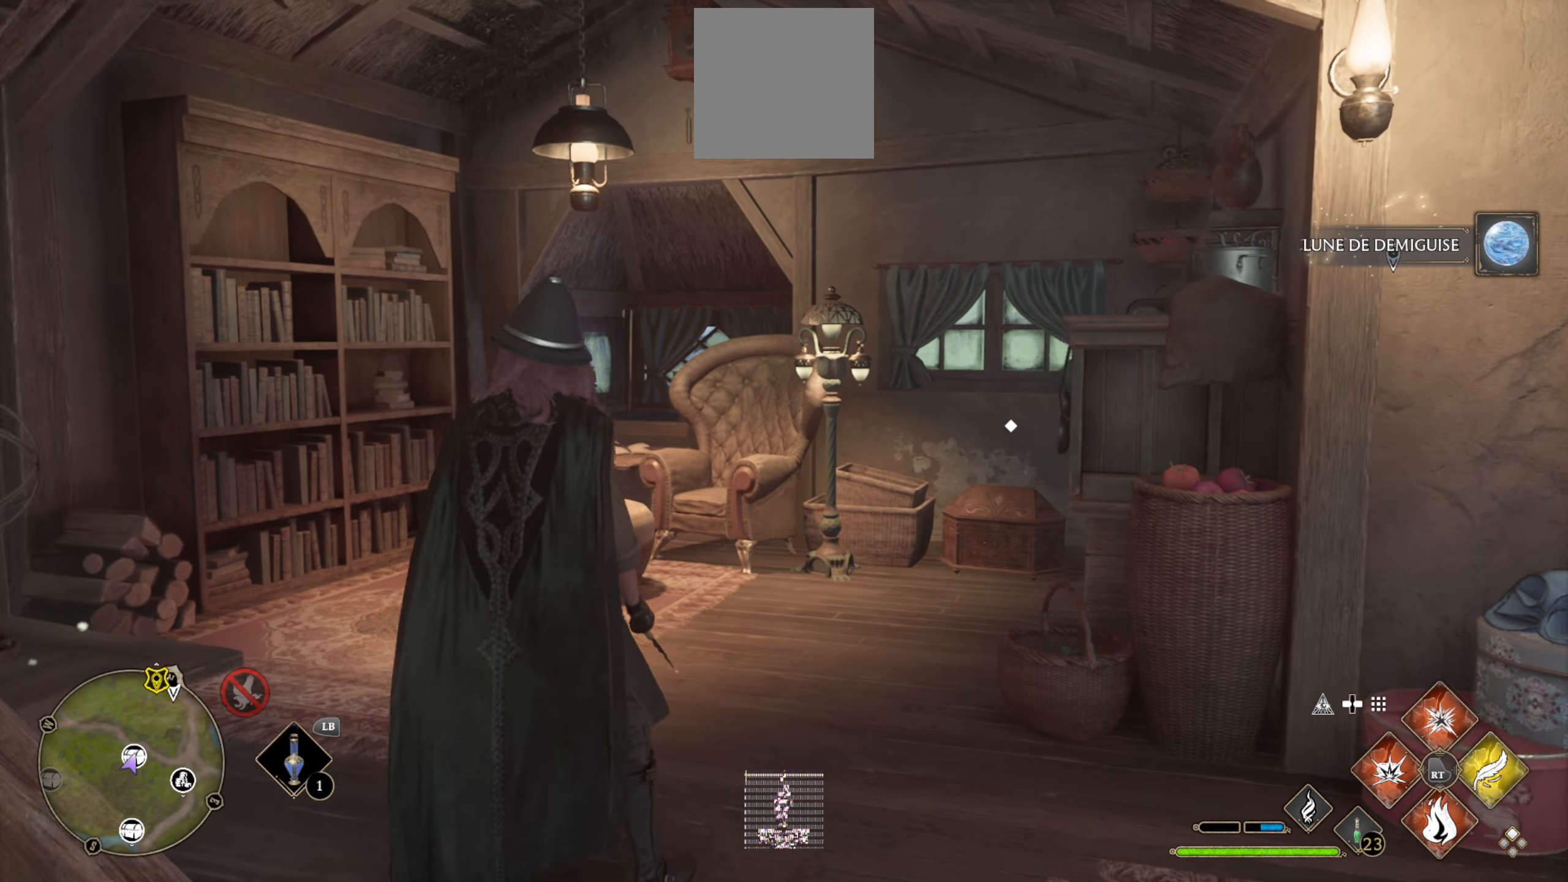
{"buttons": [], "left_stick": "up", "right_stick": "center", "events": [[150, "right_stick", "right"], [217, "left_stick", "up-right"], [317, "left_stick", "up"], [400, "right_stick", "center"]]}